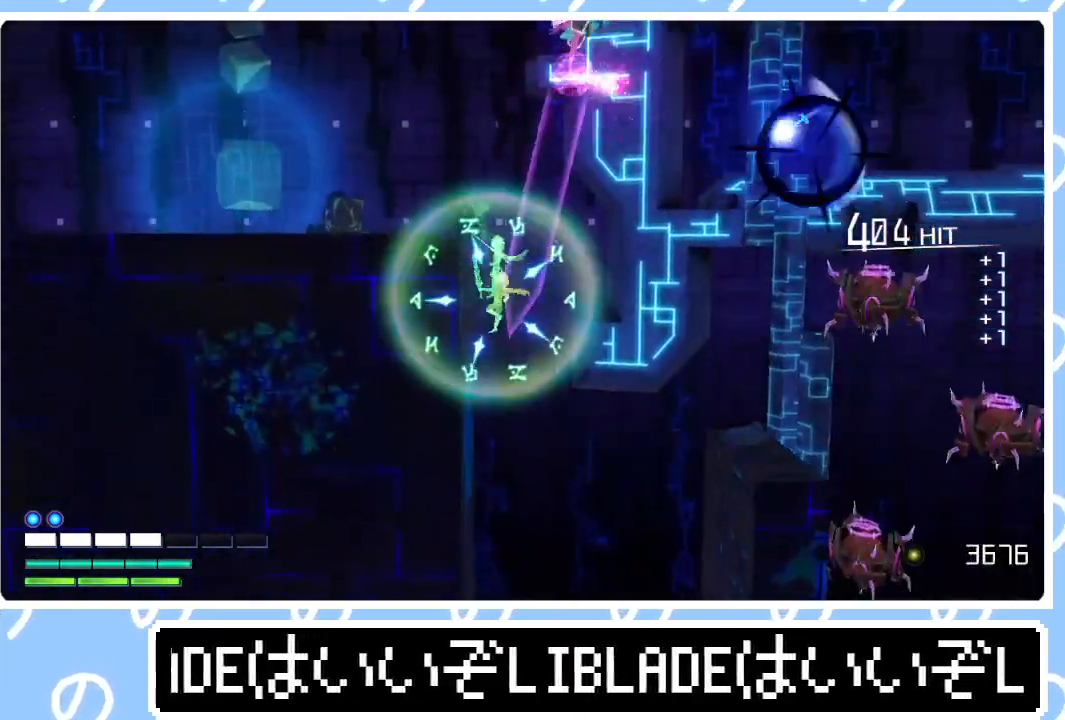
Gameplay with a controller (PlayStation layout); each line is a JSON object with the inputs held at the frame after it. "events" lists button and stick changes between this image and that frame as [ms after this image, input, new state], when the widget could be followed in between.
{"buttons": ["CROSS"], "left_stick": "down-left", "right_stick": "center", "events": [[433, "L3", "up"]]}
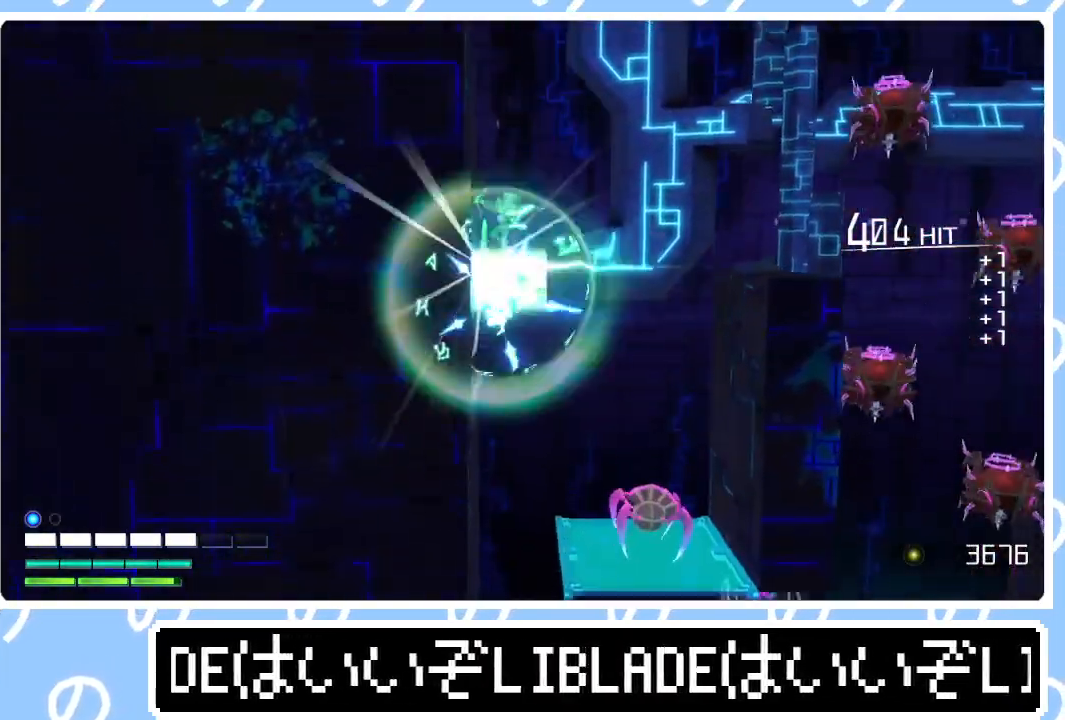
{"buttons": ["CROSS"], "left_stick": "down-left", "right_stick": "center", "events": []}
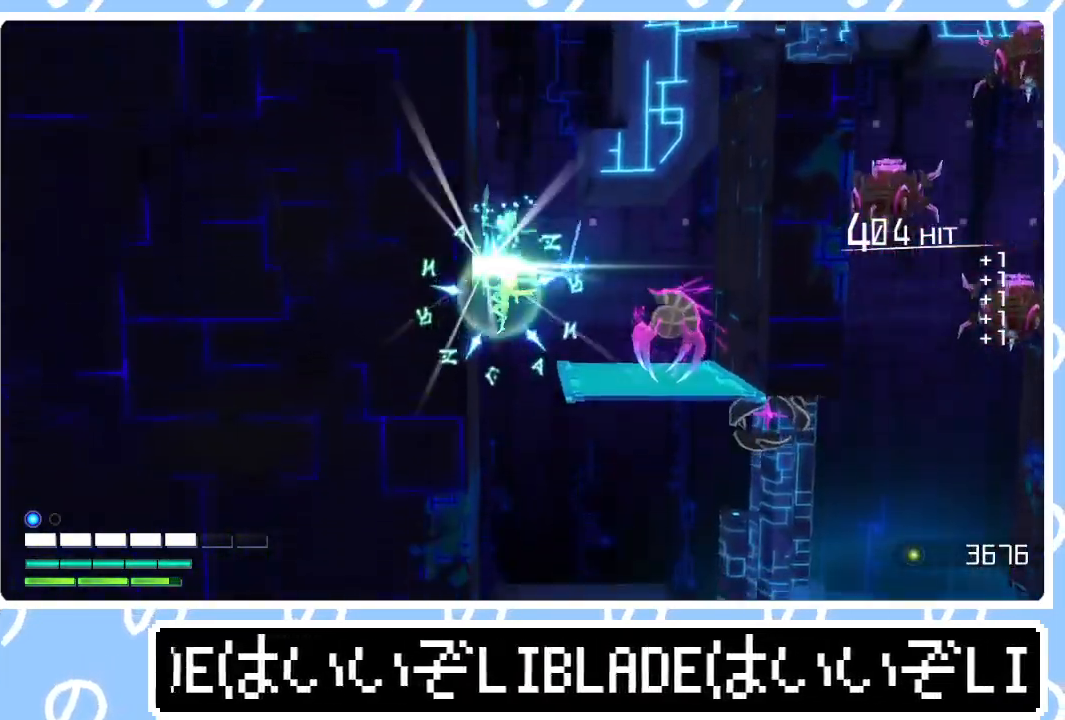
{"buttons": ["CROSS"], "left_stick": "down", "right_stick": "center", "events": [[17, "left_stick", "center"], [100, "left_stick", "down"]]}
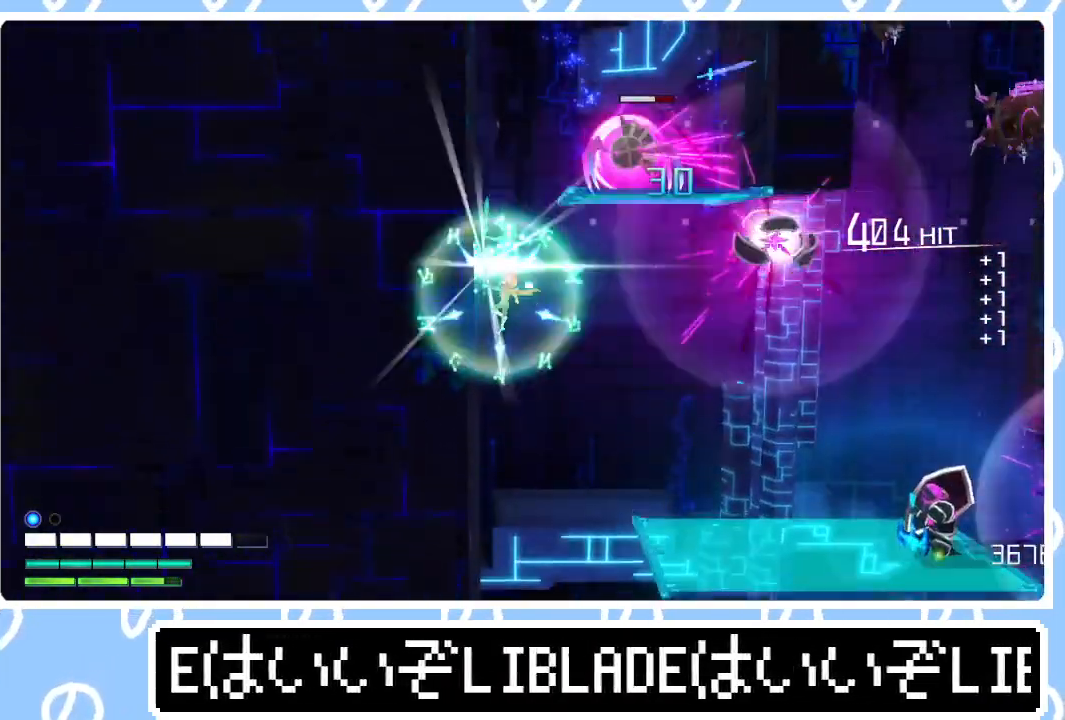
{"buttons": [], "left_stick": "down-right", "right_stick": "center", "events": [[300, "left_stick", "center"], [417, "CROSS", "up"], [433, "left_stick", "down-right"]]}
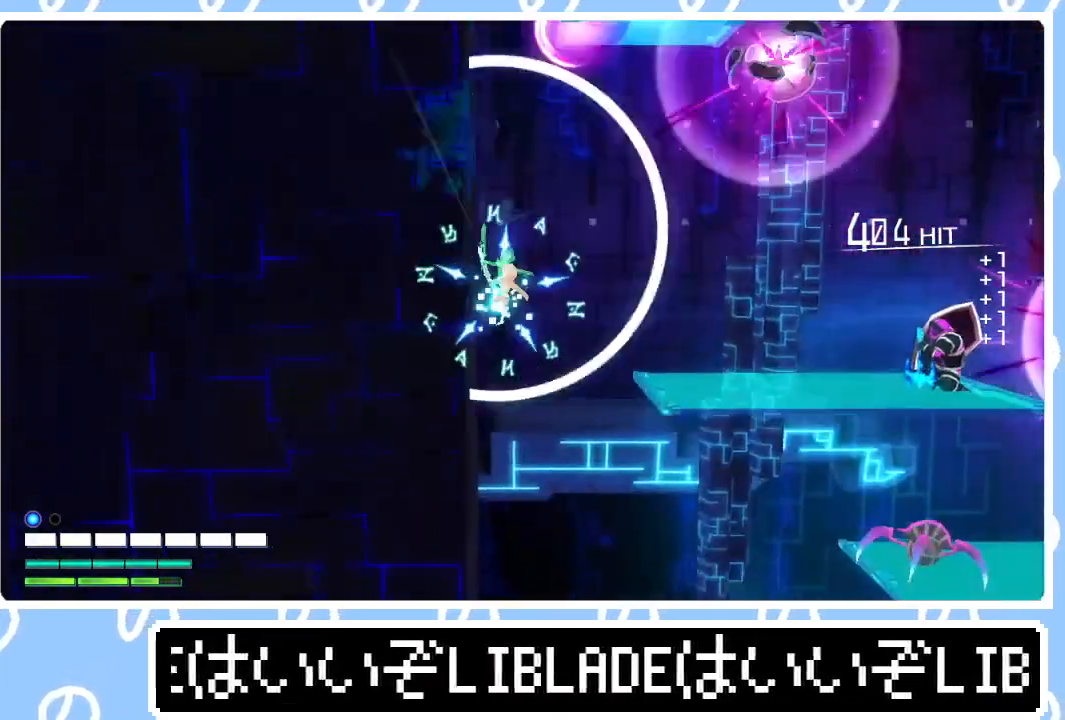
{"buttons": [], "left_stick": "down", "right_stick": "center", "events": [[67, "left_stick", "down"]]}
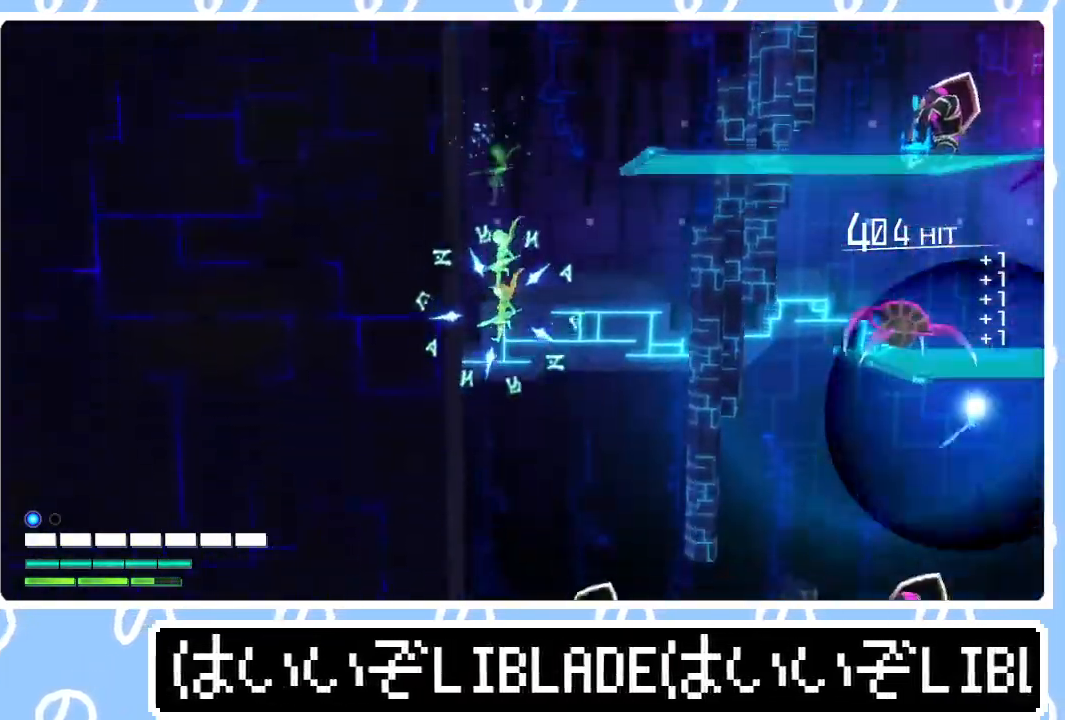
{"buttons": ["R1", "R3"], "left_stick": "down-right", "right_stick": "right", "events": [[333, "left_stick", "down-right"], [367, "right_stick", "right"], [383, "R1", "down"], [400, "R3", "down"]]}
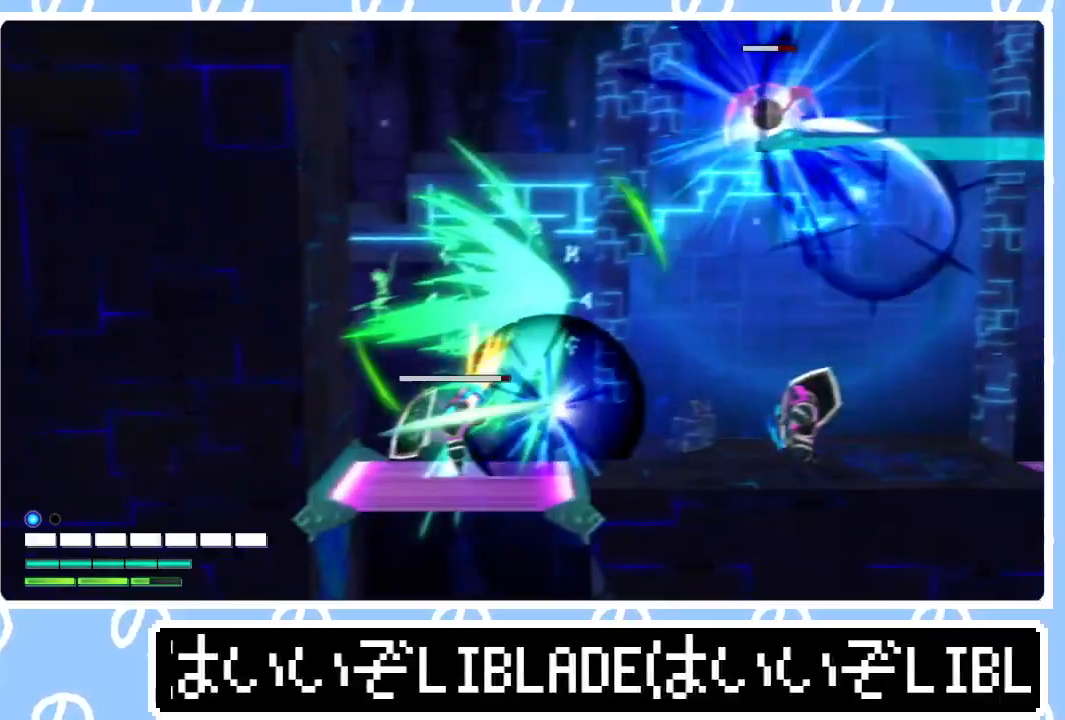
{"buttons": [], "left_stick": "right", "right_stick": "right", "events": [[167, "left_stick", "center"], [300, "left_stick", "right"], [400, "R3", "up"], [433, "R1", "up"]]}
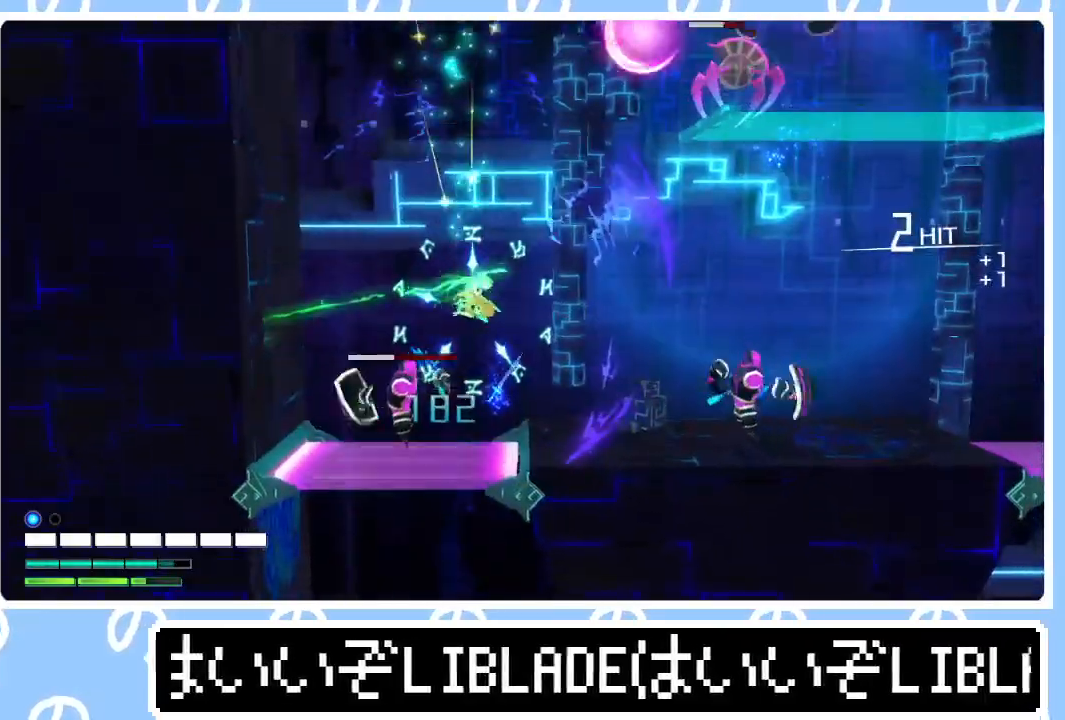
{"buttons": ["L1"], "left_stick": "right", "right_stick": "center", "events": [[17, "right_stick", "center"], [333, "L1", "down"], [383, "L1", "up"], [467, "L1", "down"]]}
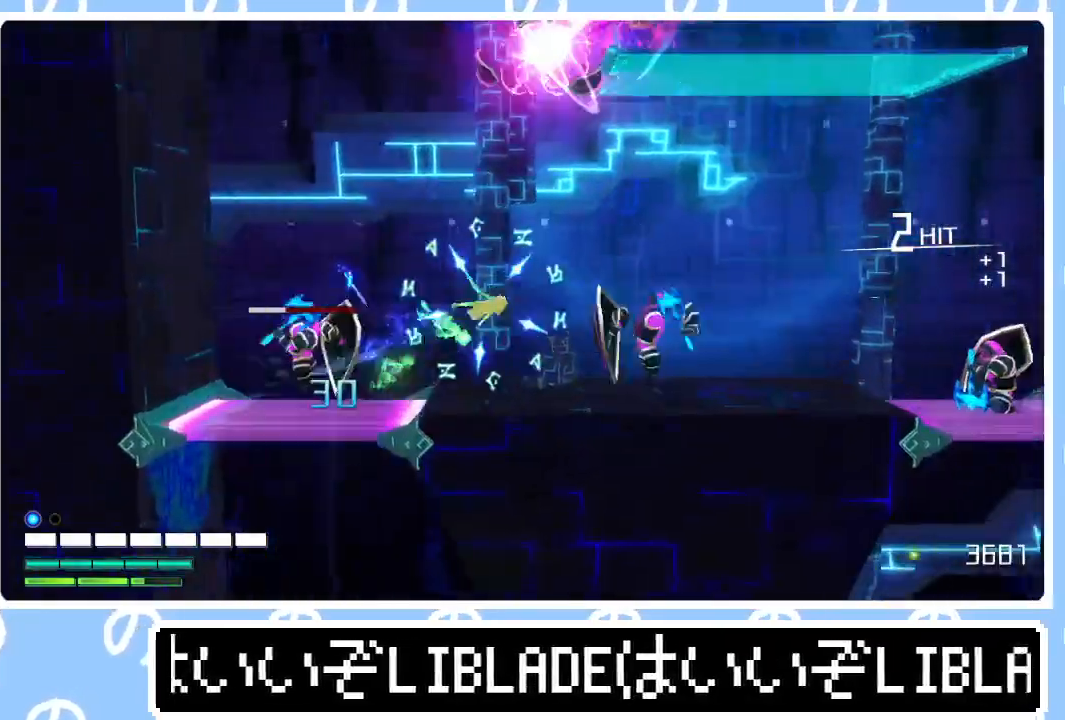
{"buttons": ["R1", "R3"], "left_stick": "right", "right_stick": "right", "events": [[17, "L1", "up"], [67, "left_stick", "down-right"], [133, "R1", "down"], [133, "right_stick", "right"], [150, "R3", "down"], [233, "left_stick", "right"]]}
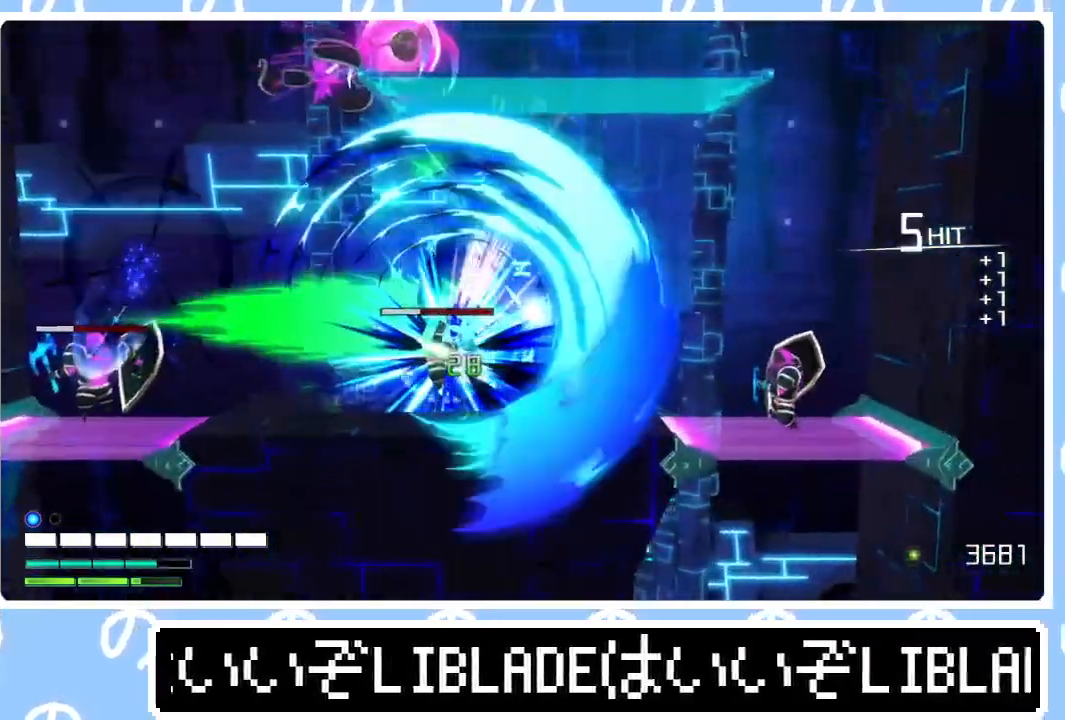
{"buttons": ["L2"], "left_stick": "right", "right_stick": "center", "events": [[117, "R3", "up"], [150, "R1", "up"], [200, "right_stick", "center"], [250, "L2", "down"], [383, "right_stick", "down"], [500, "right_stick", "center"]]}
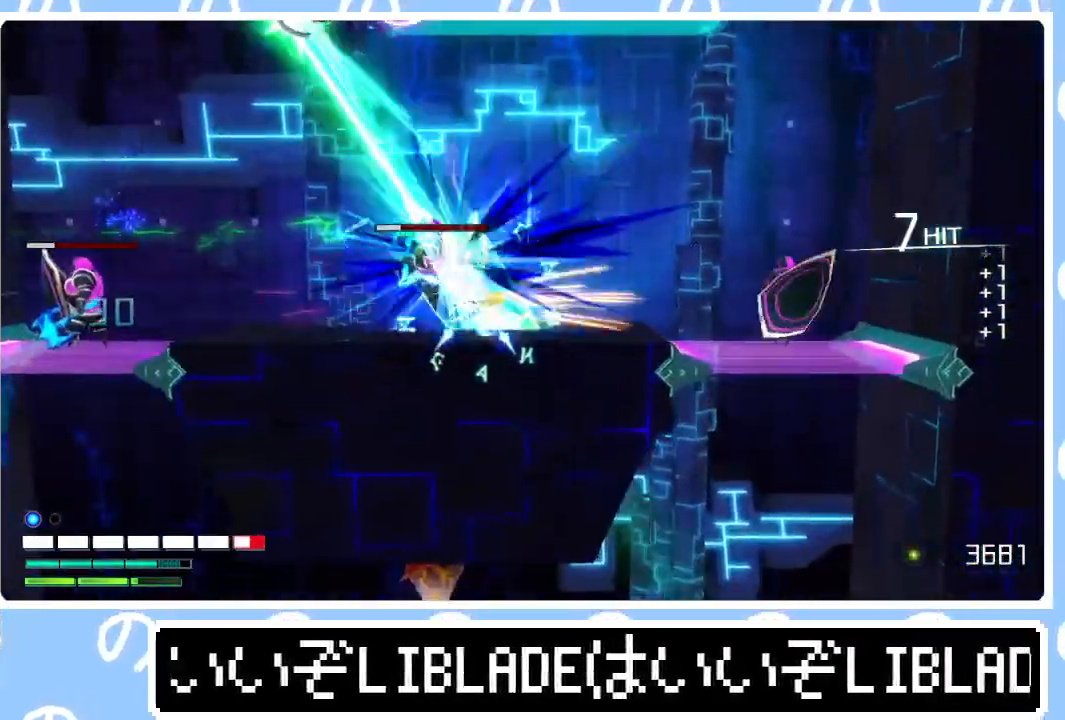
{"buttons": [], "left_stick": "right", "right_stick": "center", "events": [[50, "right_stick", "down"], [167, "right_stick", "center"], [217, "right_stick", "down"], [333, "right_stick", "center"], [383, "L2", "up"]]}
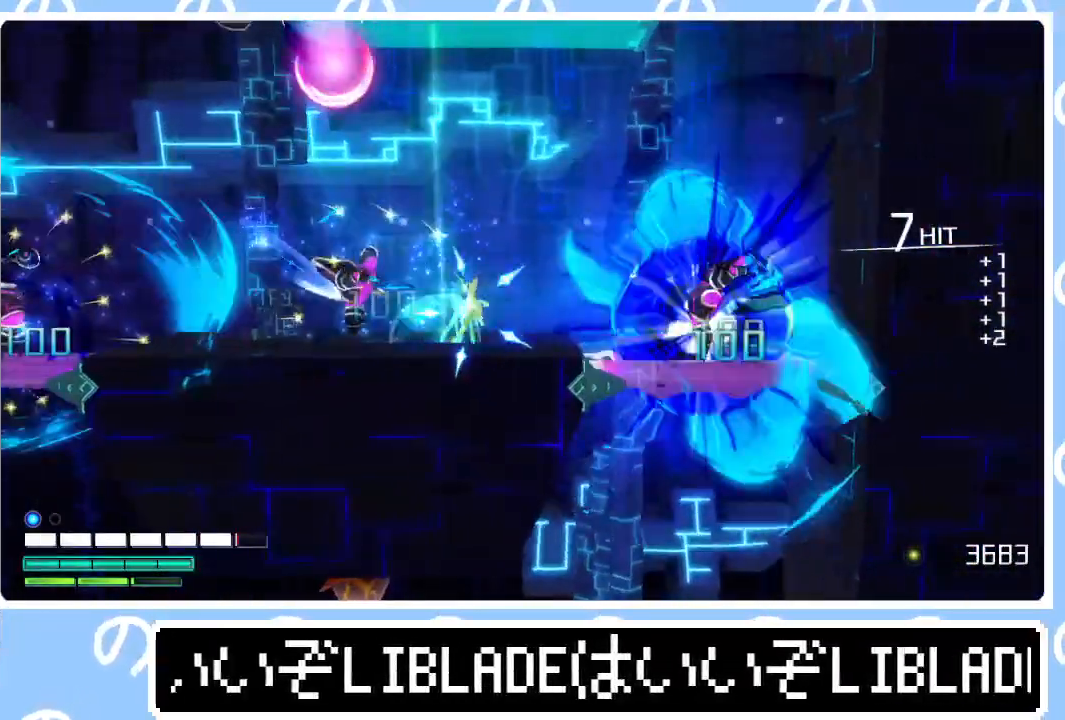
{"buttons": [], "left_stick": "right", "right_stick": "down", "events": [[500, "right_stick", "down"]]}
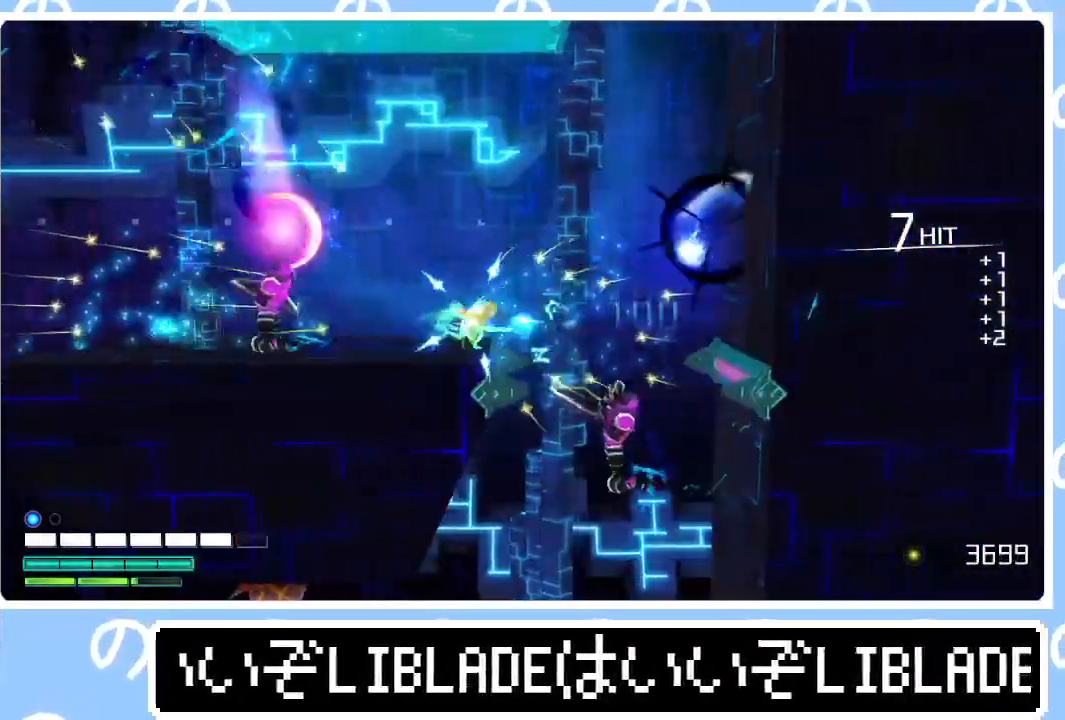
{"buttons": [], "left_stick": "down-left", "right_stick": "left", "events": [[100, "right_stick", "right"], [117, "left_stick", "down-right"], [167, "right_stick", "left"], [250, "left_stick", "down-left"], [250, "right_stick", "right"], [333, "right_stick", "down-left"], [400, "right_stick", "right"], [467, "right_stick", "left"]]}
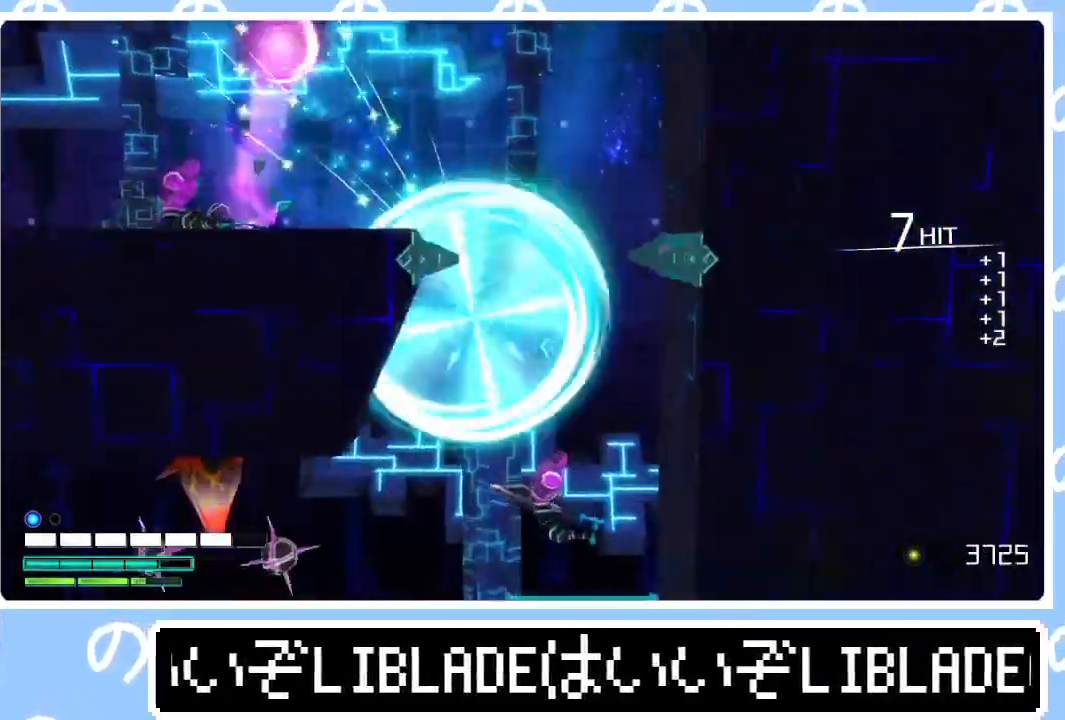
{"buttons": [], "left_stick": "down-left", "right_stick": "down-left", "events": [[50, "right_stick", "right"], [133, "right_stick", "left"], [217, "right_stick", "right"], [300, "right_stick", "left"], [367, "right_stick", "right"], [483, "right_stick", "down-left"]]}
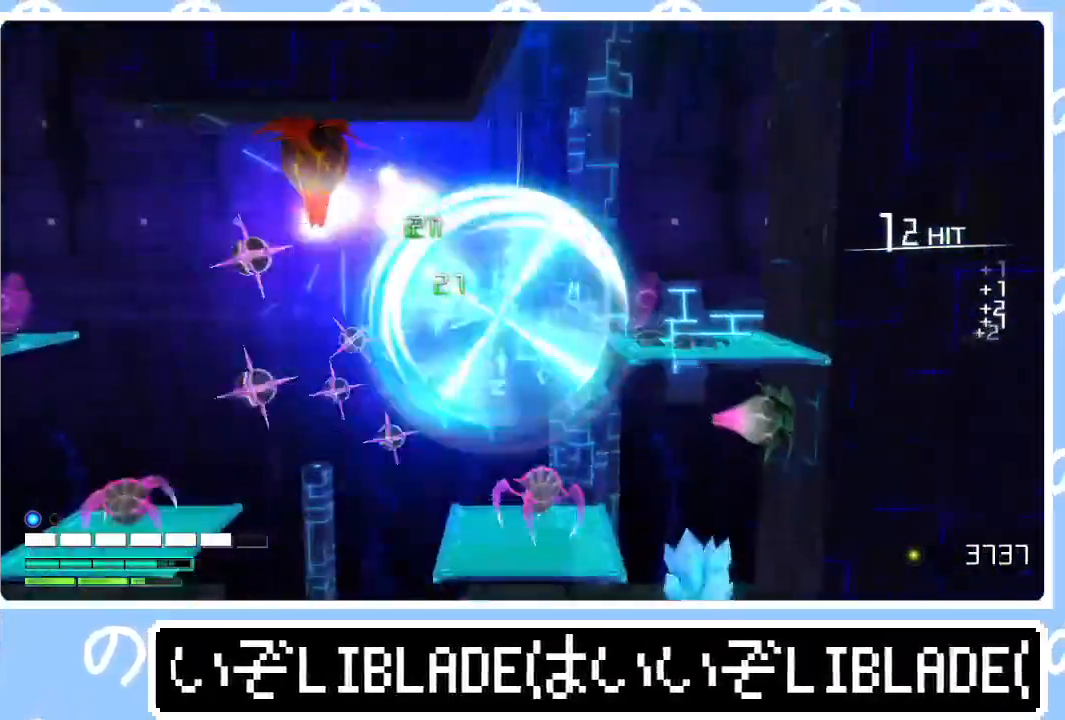
{"buttons": [], "left_stick": "down-left", "right_stick": "right", "events": [[17, "right_stick", "right"], [100, "right_stick", "up-left"], [183, "right_stick", "right"], [283, "right_stick", "left"], [350, "right_stick", "right"], [433, "right_stick", "down-left"], [500, "right_stick", "right"]]}
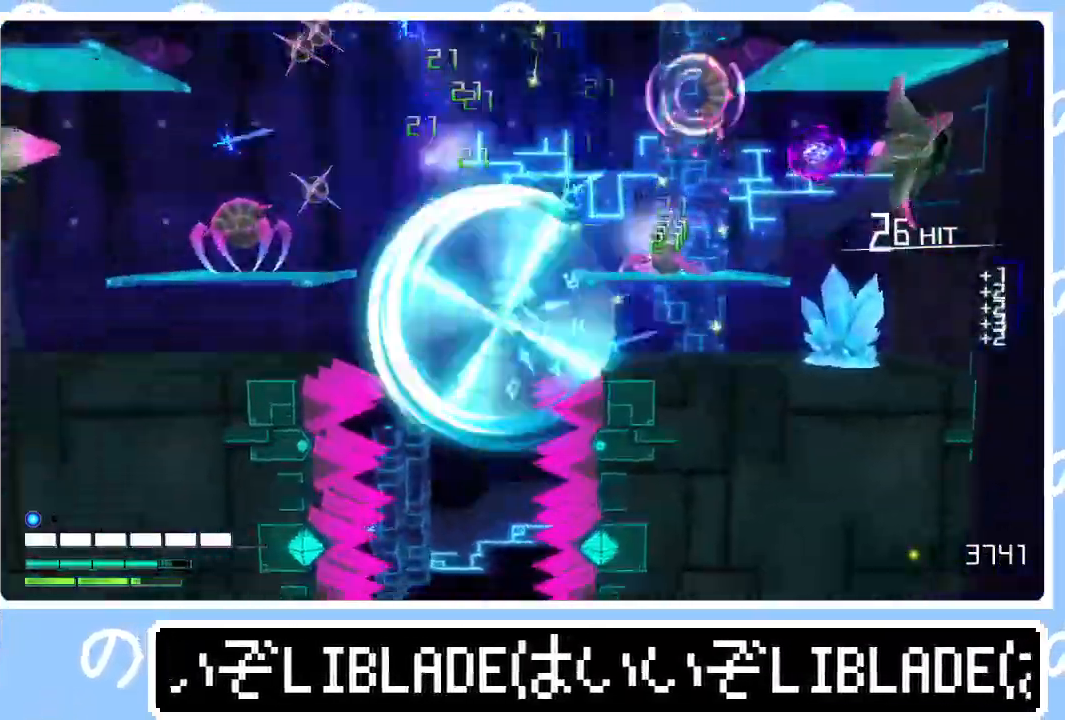
{"buttons": [], "left_stick": "down", "right_stick": "up-right", "events": [[83, "right_stick", "left"], [117, "left_stick", "down"], [167, "right_stick", "up-right"], [233, "right_stick", "up-left"], [317, "right_stick", "up-right"], [400, "right_stick", "up-left"], [483, "right_stick", "up-right"]]}
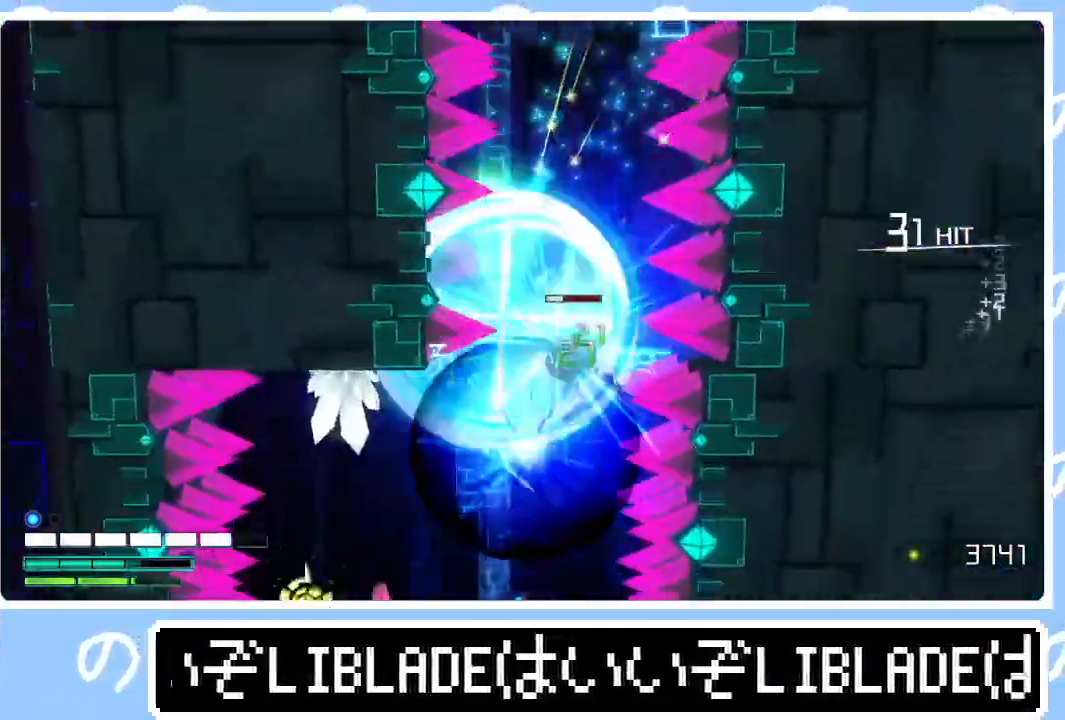
{"buttons": [], "left_stick": "down-right", "right_stick": "up", "events": [[50, "right_stick", "left"], [133, "right_stick", "right"], [217, "right_stick", "down-left"], [283, "right_stick", "right"], [367, "left_stick", "down-right"], [367, "right_stick", "left"], [433, "right_stick", "right"], [500, "right_stick", "up"]]}
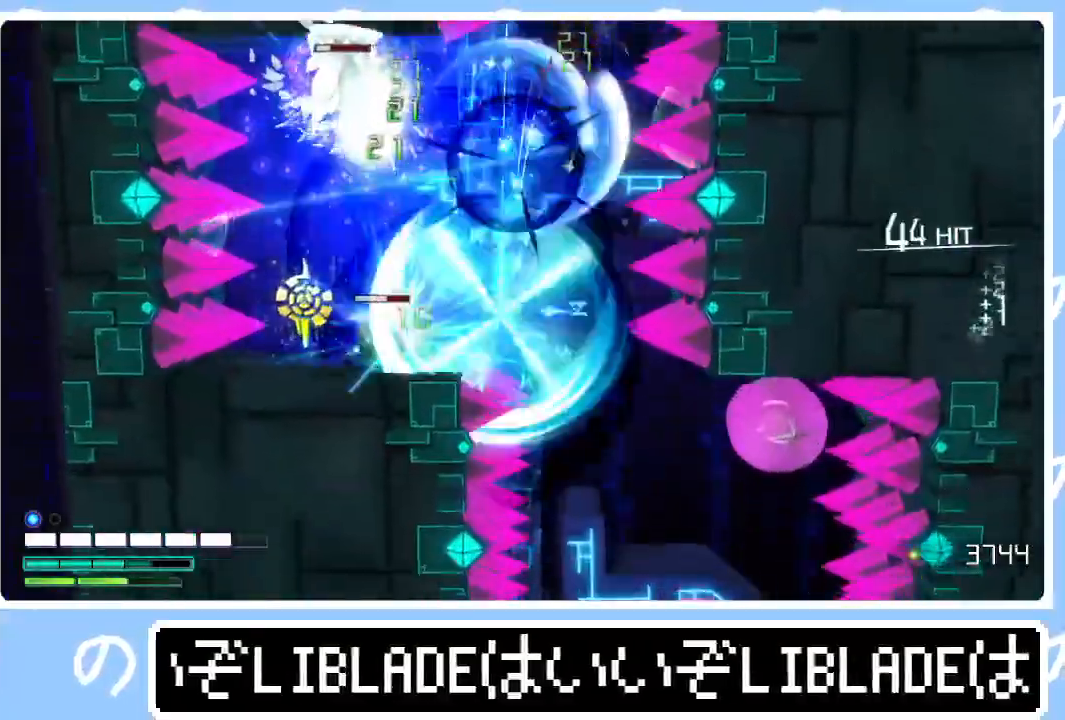
{"buttons": [], "left_stick": "down", "right_stick": "down-left", "events": [[17, "right_stick", "left"], [100, "right_stick", "right"], [167, "right_stick", "down-left"], [183, "left_stick", "down"], [267, "right_stick", "up-right"], [317, "right_stick", "left"], [400, "right_stick", "right"], [467, "right_stick", "down-left"]]}
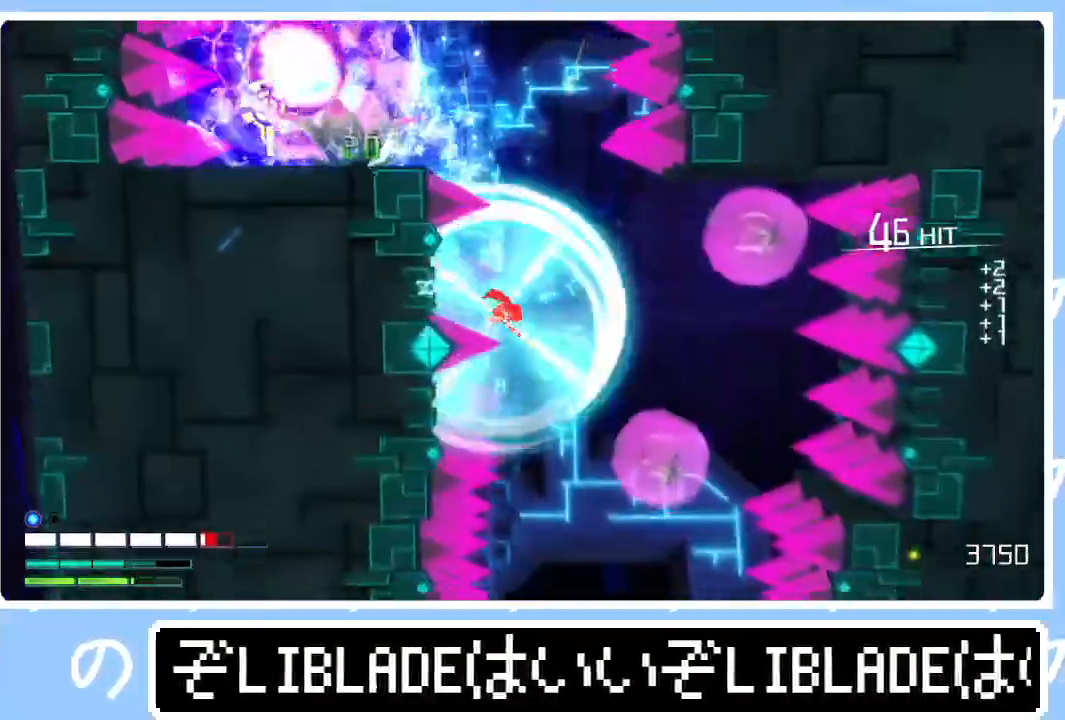
{"buttons": [], "left_stick": "down", "right_stick": "down-left", "events": [[50, "right_stick", "down-right"], [133, "right_stick", "down-left"], [217, "right_stick", "up-right"], [283, "right_stick", "down-left"], [350, "right_stick", "down-right"], [450, "right_stick", "down-left"]]}
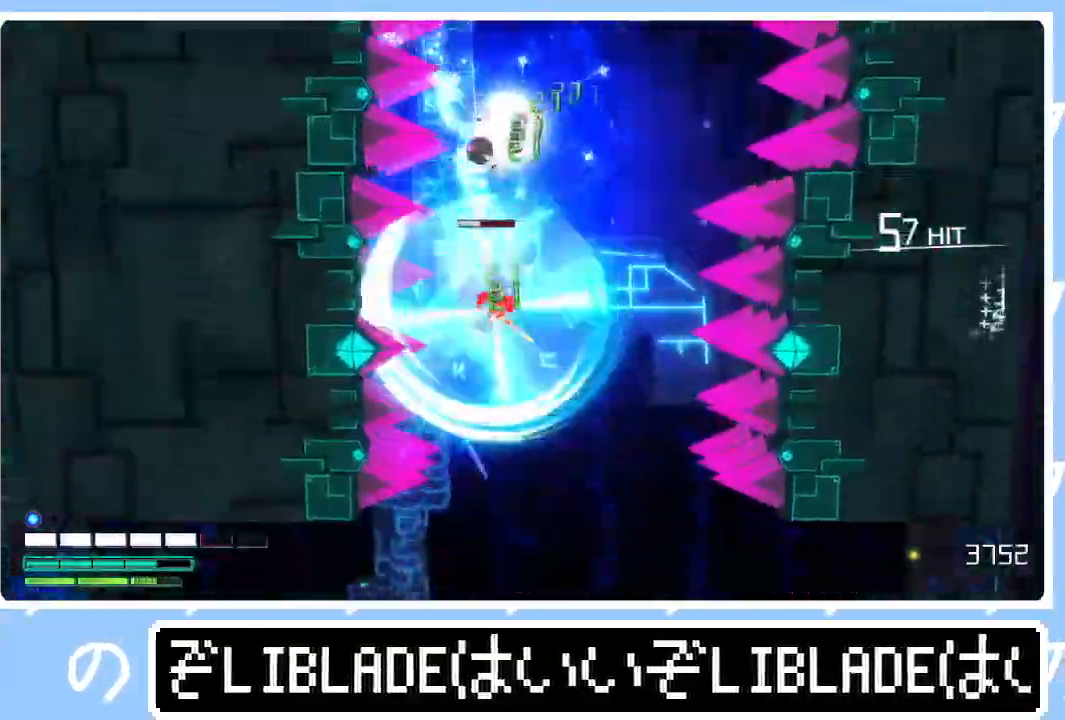
{"buttons": [], "left_stick": "down", "right_stick": "down-right", "events": [[17, "right_stick", "down-right"], [100, "right_stick", "left"], [183, "right_stick", "right"], [267, "right_stick", "down-left"], [367, "right_stick", "up-right"], [433, "right_stick", "left"], [500, "right_stick", "down-right"]]}
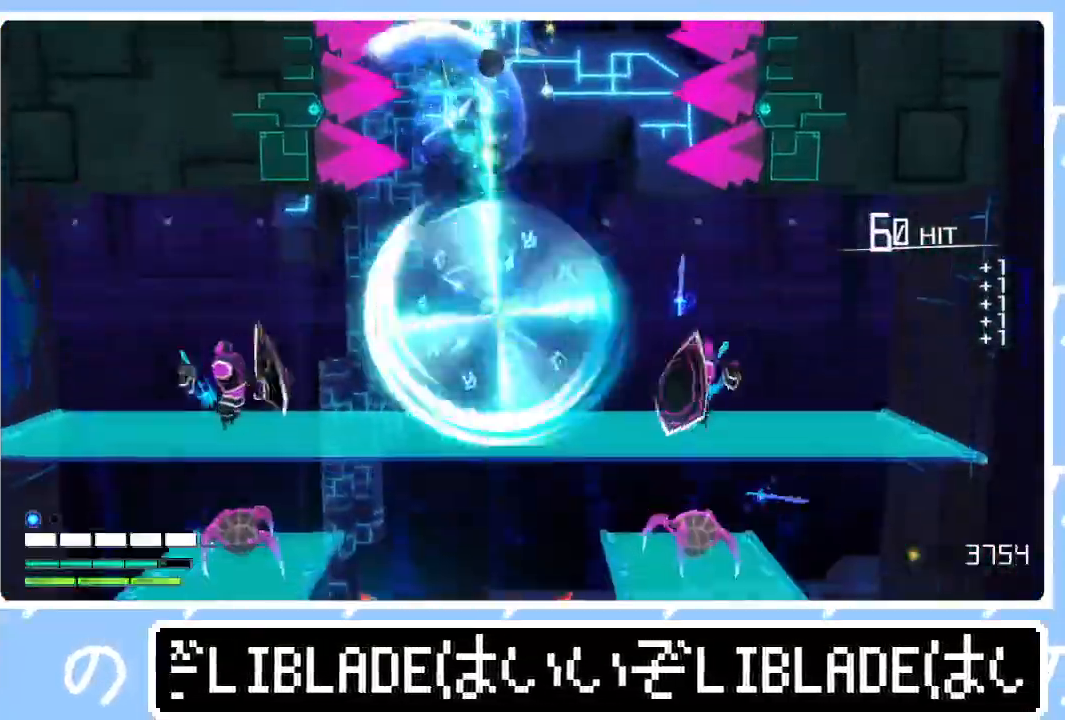
{"buttons": [], "left_stick": "down-right", "right_stick": "right", "events": [[67, "left_stick", "down-right"], [83, "right_stick", "left"], [167, "right_stick", "right"], [250, "right_stick", "left"], [333, "right_stick", "right"], [400, "right_stick", "left"], [483, "right_stick", "right"]]}
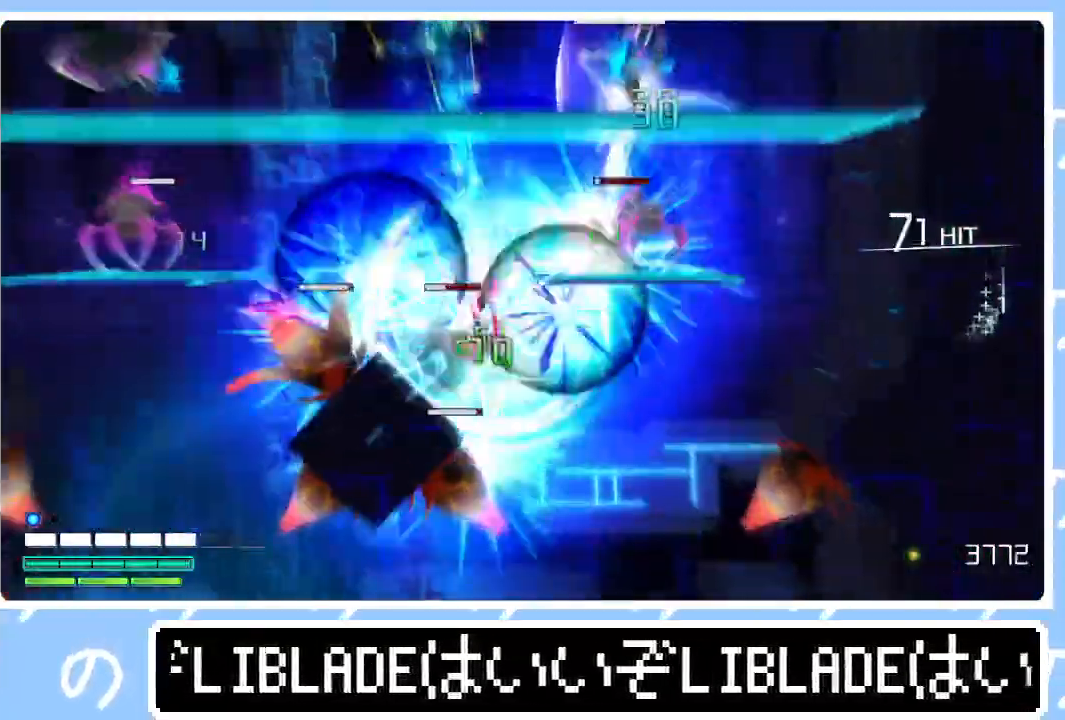
{"buttons": [], "left_stick": "down-left", "right_stick": "center", "events": [[17, "right_stick", "left"], [133, "left_stick", "down"], [133, "right_stick", "right"], [200, "right_stick", "left"], [250, "left_stick", "down-left"], [267, "right_stick", "down-right"], [350, "right_stick", "down-left"], [433, "right_stick", "right"], [500, "right_stick", "center"]]}
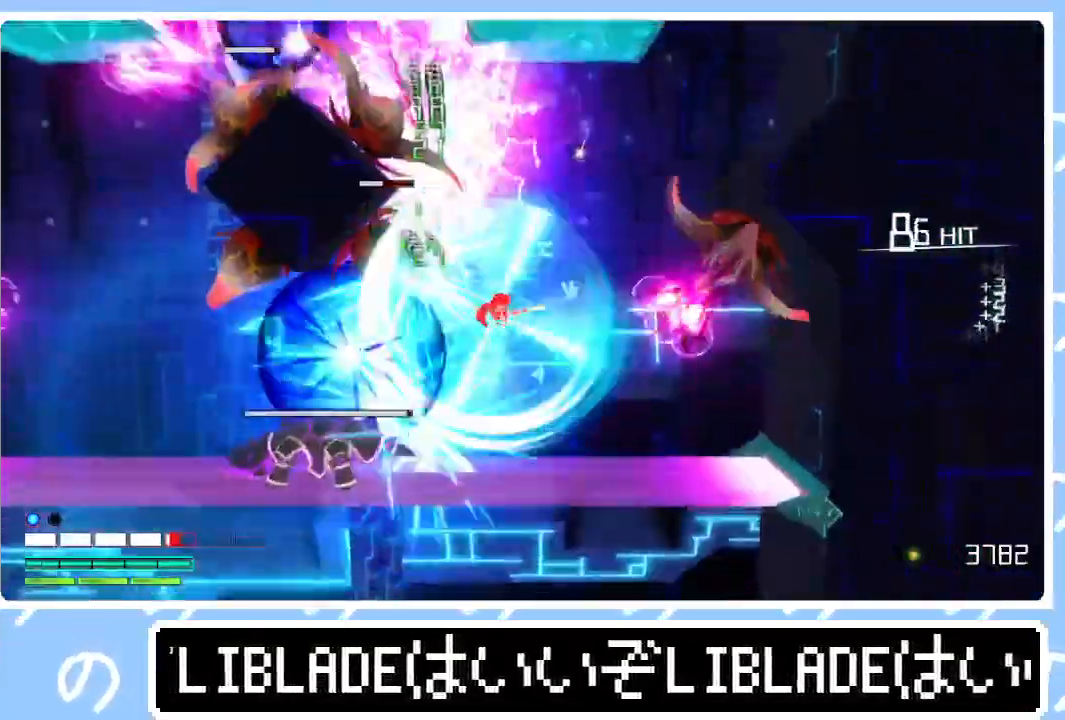
{"buttons": ["L2"], "left_stick": "down-left", "right_stick": "down-left", "events": [[17, "right_stick", "down-left"], [83, "right_stick", "right"], [183, "right_stick", "center"], [200, "left_stick", "center"], [233, "L2", "down"], [317, "right_stick", "down"], [400, "right_stick", "center"], [450, "left_stick", "down-left"], [467, "right_stick", "down-left"]]}
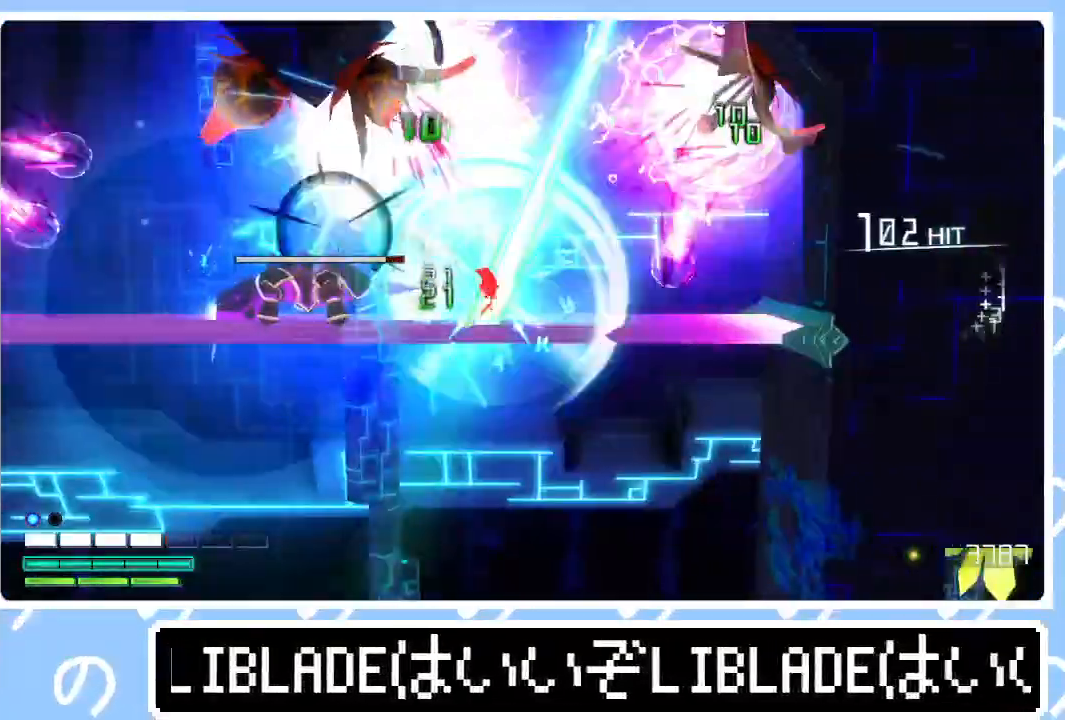
{"buttons": ["R2"], "left_stick": "down-right", "right_stick": "left", "events": [[33, "right_stick", "center"], [100, "R2", "down"], [100, "right_stick", "down-left"], [233, "L2", "up"], [233, "left_stick", "center"], [233, "right_stick", "left"], [433, "left_stick", "down-right"]]}
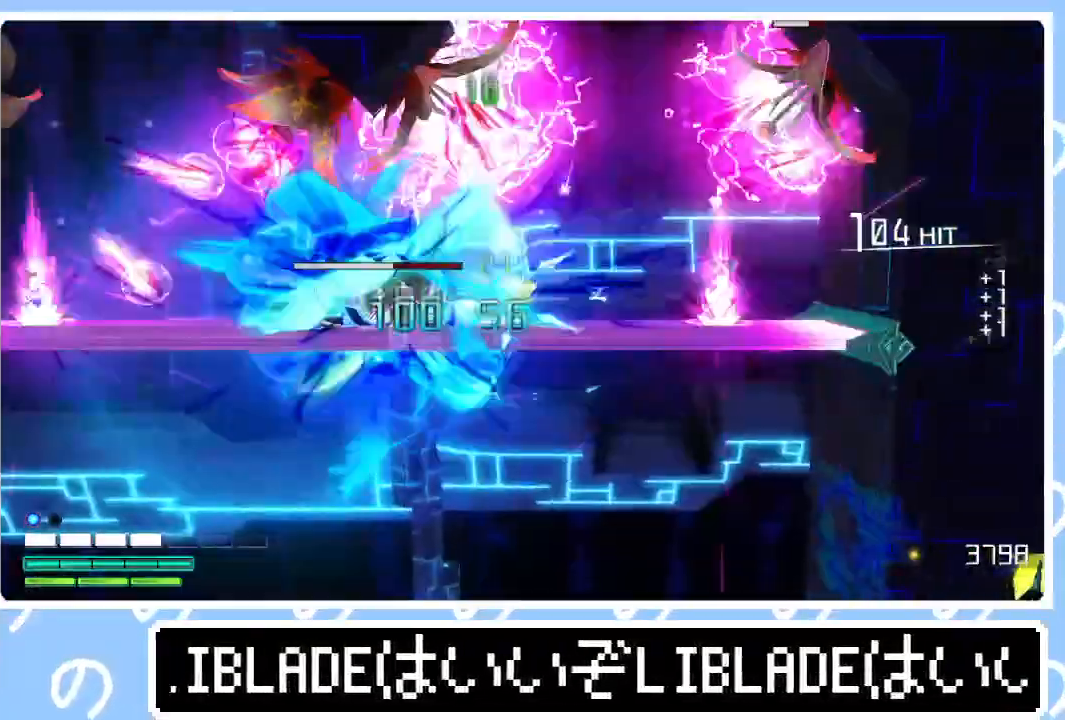
{"buttons": ["R2"], "left_stick": "center", "right_stick": "left", "events": [[33, "L2", "down"], [33, "left_stick", "down"], [183, "left_stick", "center"], [300, "L2", "up"], [367, "left_stick", "right"], [500, "left_stick", "center"]]}
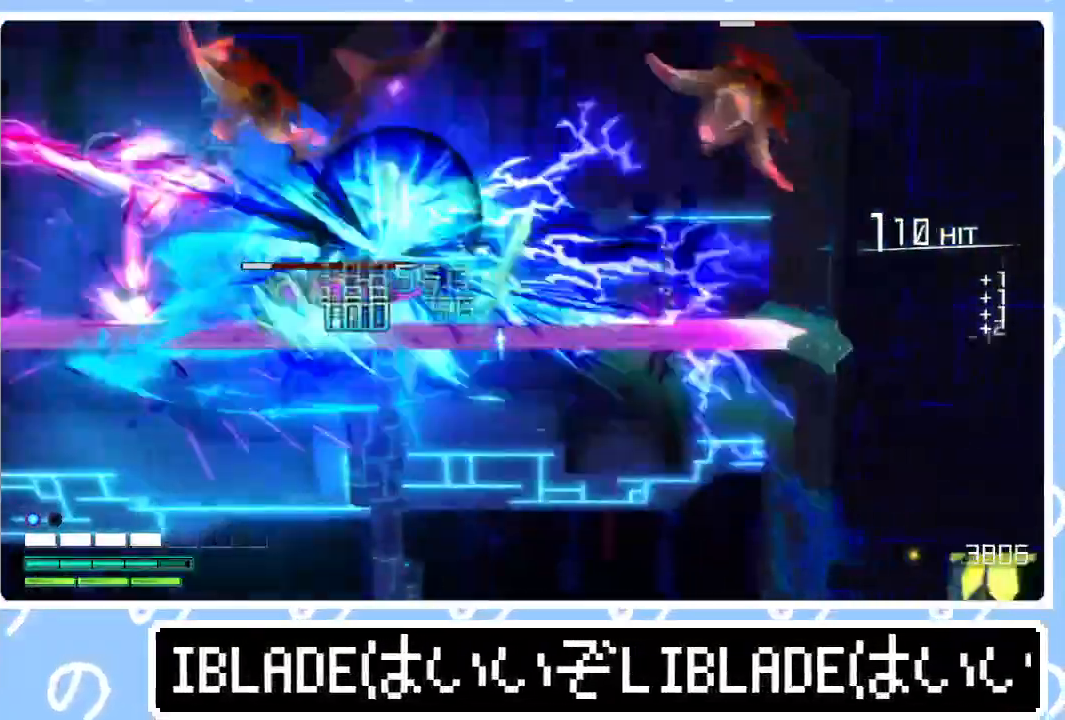
{"buttons": ["R2"], "left_stick": "up-right", "right_stick": "up", "events": [[150, "left_stick", "up-right"], [217, "right_stick", "up-left"], [400, "right_stick", "up"], [433, "L1", "down"], [500, "L1", "up"]]}
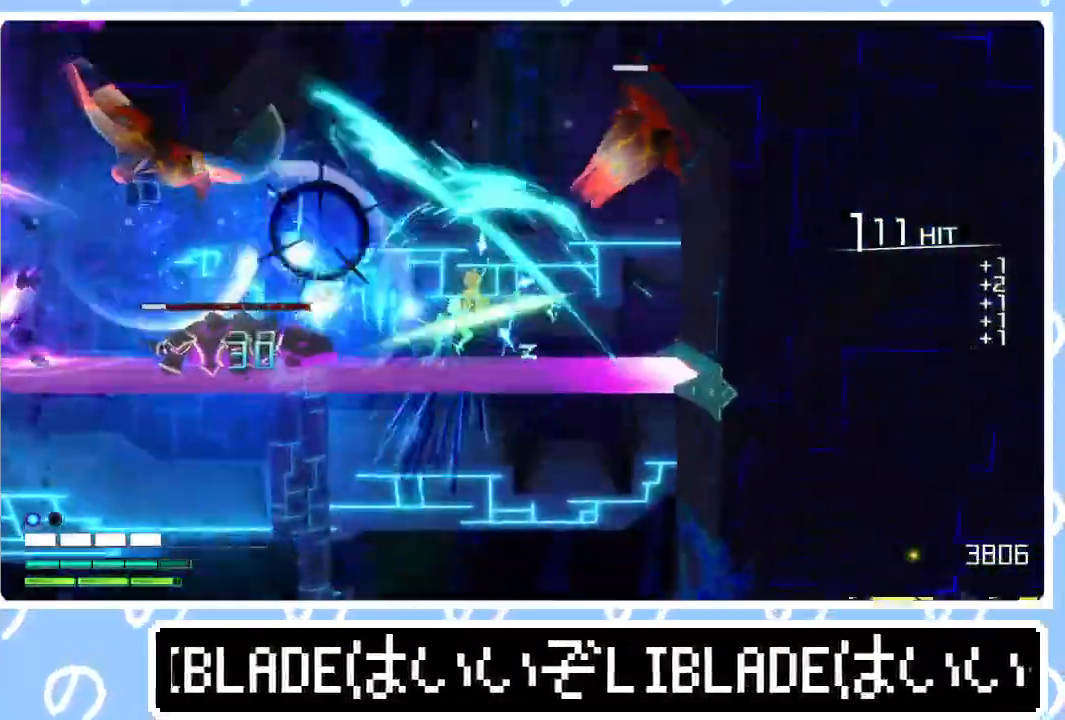
{"buttons": ["R2"], "left_stick": "left", "right_stick": "up-right", "events": [[83, "left_stick", "up-left"], [233, "left_stick", "left"], [250, "right_stick", "up-right"]]}
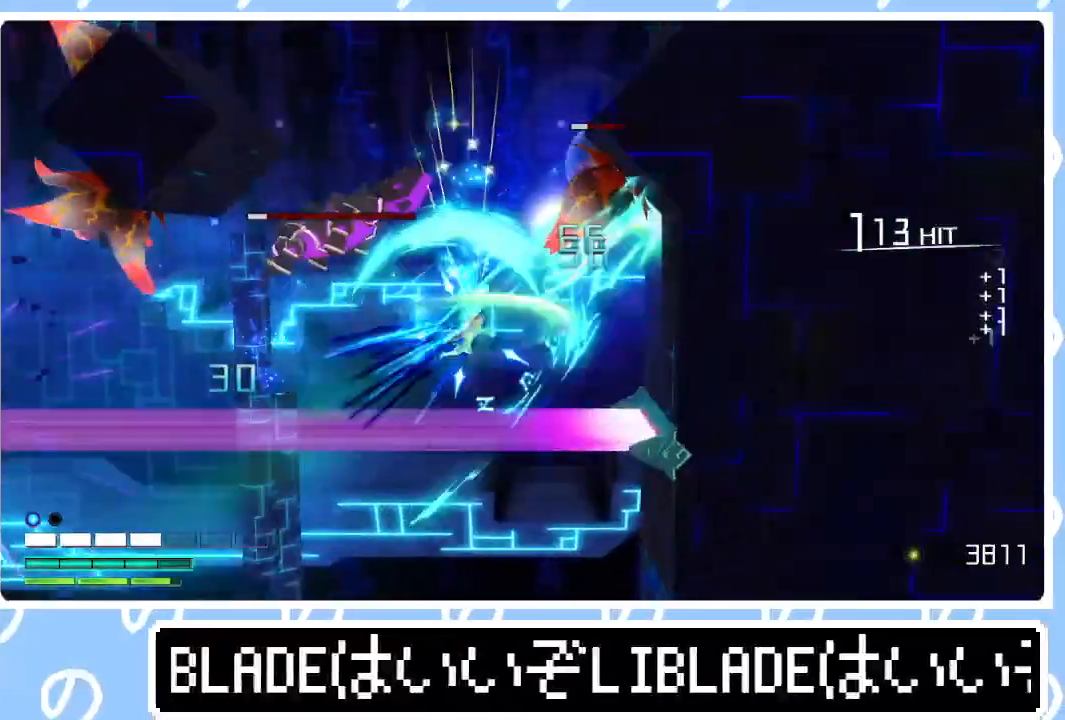
{"buttons": ["R2"], "left_stick": "center", "right_stick": "up", "events": [[133, "right_stick", "up"], [217, "left_stick", "up-right"], [350, "left_stick", "center"]]}
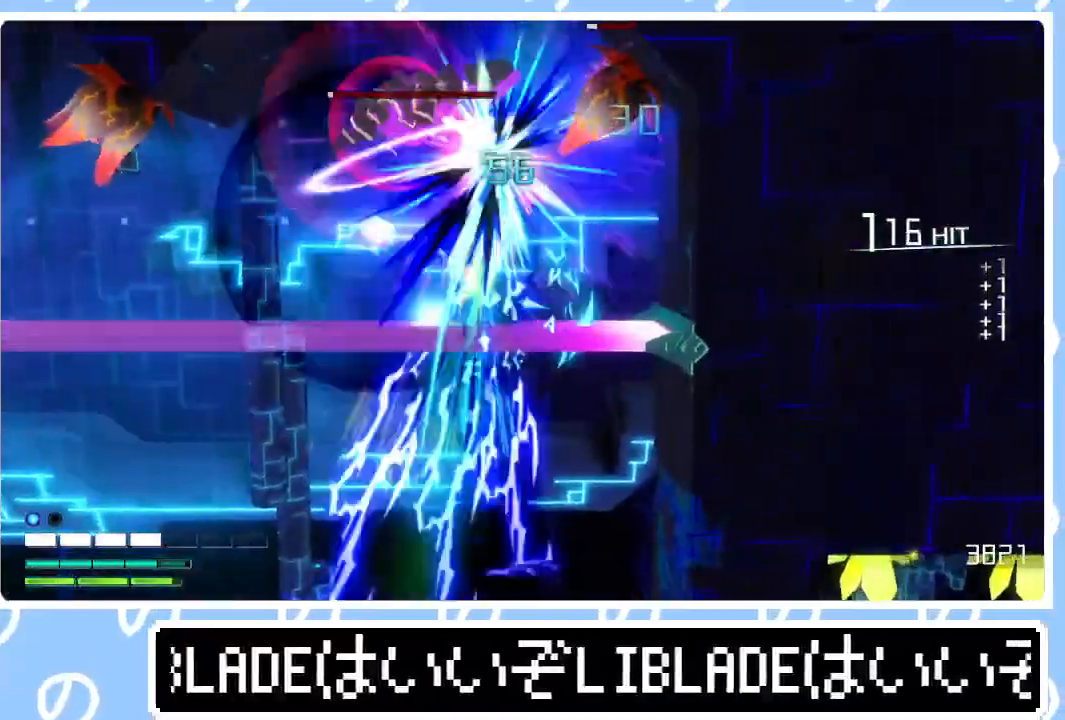
{"buttons": ["R2"], "left_stick": "left", "right_stick": "up-right", "events": [[200, "left_stick", "left"], [500, "right_stick", "up-right"]]}
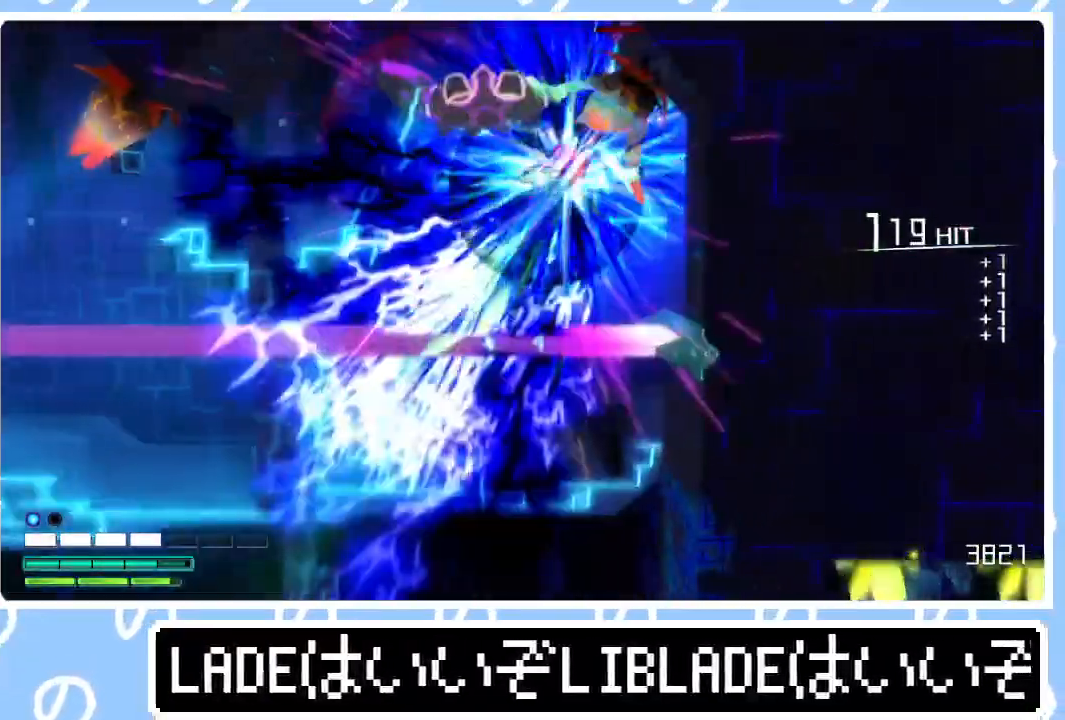
{"buttons": ["R2"], "left_stick": "left", "right_stick": "up-left", "events": [[167, "L1", "down"], [267, "L1", "up"], [317, "L1", "down"], [400, "right_stick", "up-left"], [433, "L1", "up"]]}